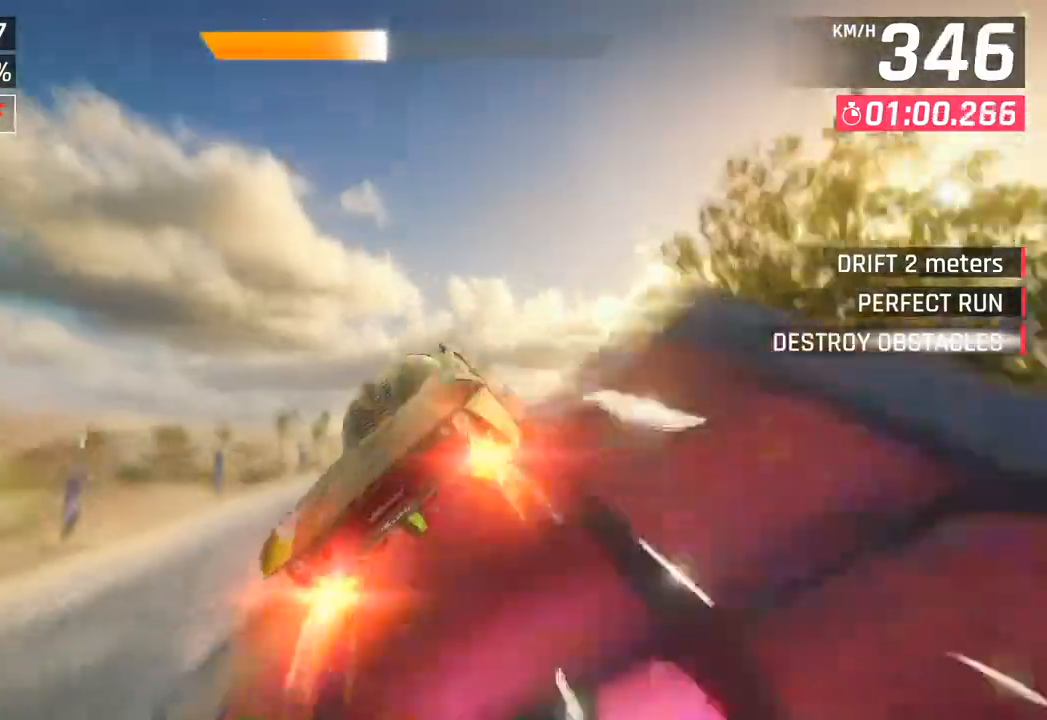
Gameplay with a controller (PlayStation layout); each line is a JSON object with the inputs held at the frame after it. "events" lists button and stick changes between this image and that frame as [ms after this image, input, new state], when the widget could be followed in between.
{"buttons": ["CROSS", "R1"], "left_stick": "right", "right_stick": "center", "events": [[17, "CROSS", "down"], [17, "R1", "down"], [100, "left_stick", "center"], [150, "CROSS", "up"], [150, "R1", "up"], [217, "R1", "down"], [233, "CROSS", "down"], [383, "CROSS", "up"], [383, "R1", "up"], [467, "CROSS", "down"], [467, "R1", "down"], [500, "left_stick", "right"]]}
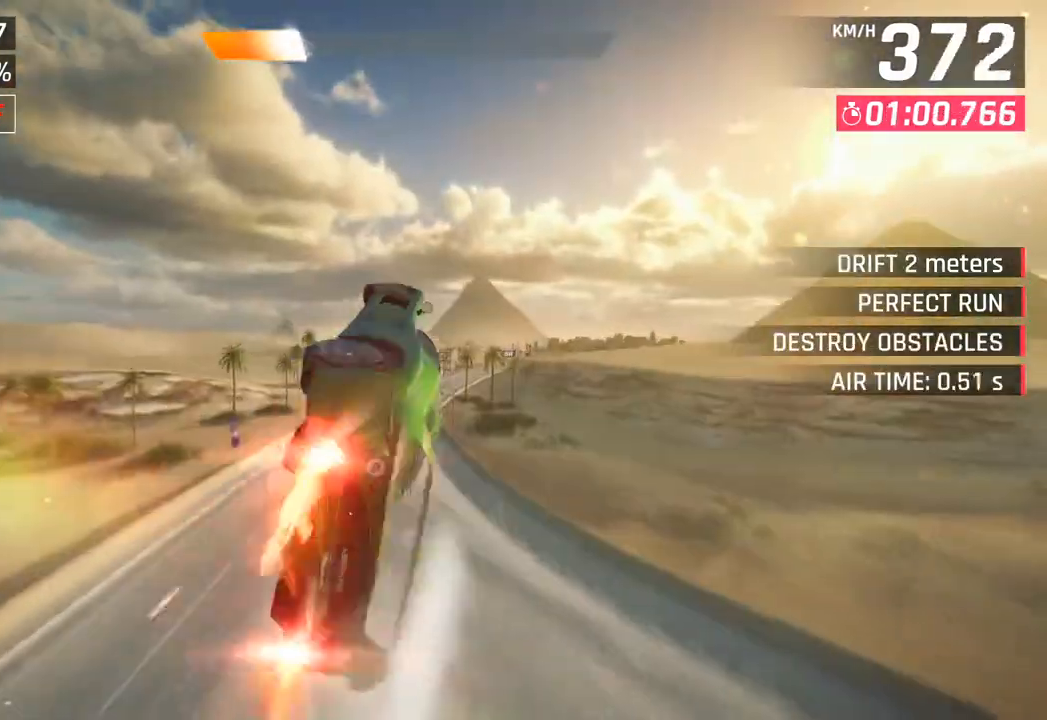
{"buttons": ["CROSS", "R1"], "left_stick": "right", "right_stick": "center", "events": [[133, "CROSS", "up"], [150, "R1", "up"], [217, "CROSS", "down"], [217, "R1", "down"], [367, "CROSS", "up"], [383, "R1", "up"], [467, "CROSS", "down"], [467, "R1", "down"]]}
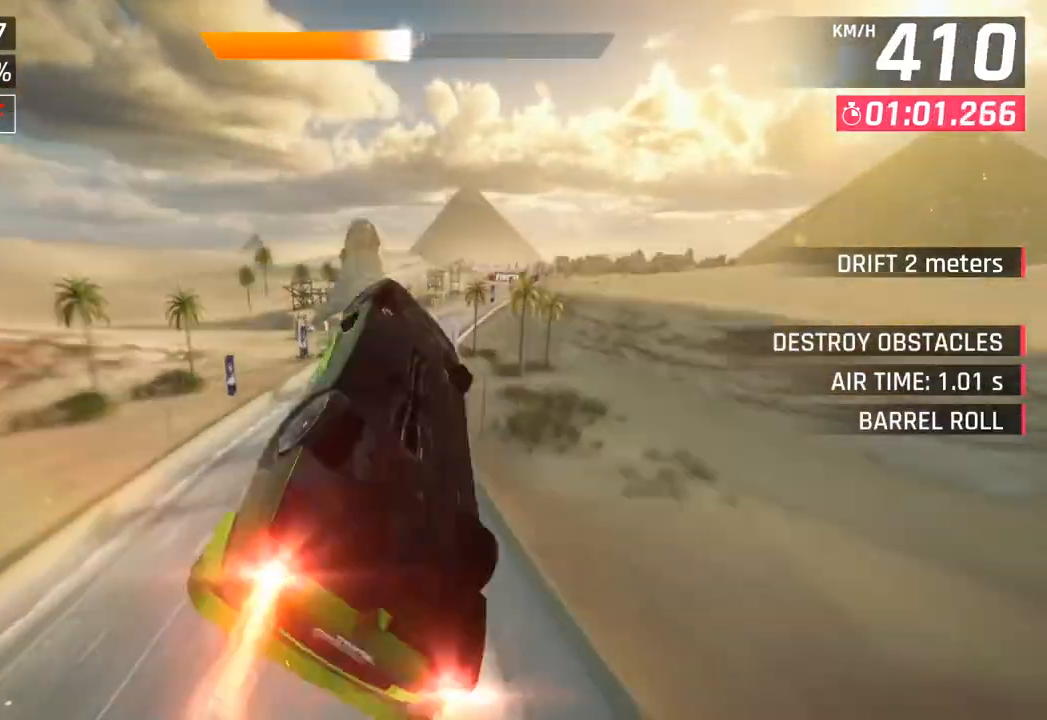
{"buttons": ["CROSS", "R1"], "left_stick": "right", "right_stick": "center", "events": [[100, "CROSS", "up"], [117, "R1", "up"], [183, "R1", "down"], [200, "CROSS", "down"], [333, "CROSS", "up"], [350, "R1", "up"], [450, "CROSS", "down"], [450, "R1", "down"]]}
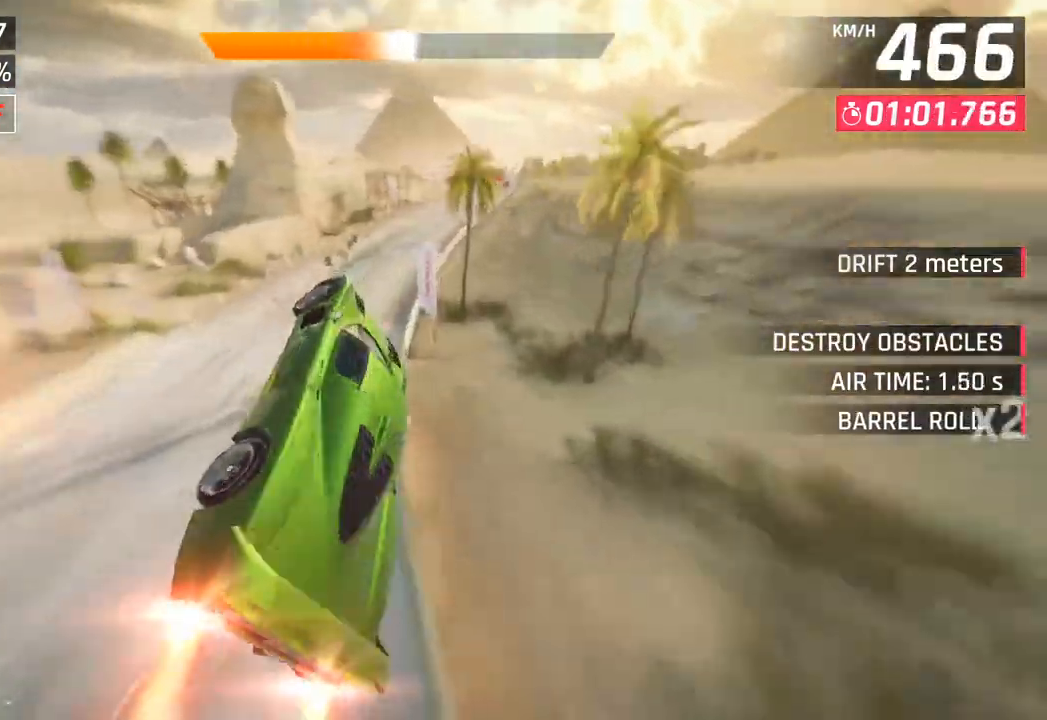
{"buttons": ["CROSS", "R1"], "left_stick": "right", "right_stick": "center", "events": [[100, "R1", "up"], [117, "CROSS", "up"], [133, "left_stick", "down-left"], [267, "left_stick", "right"], [367, "R1", "down"], [383, "CROSS", "down"]]}
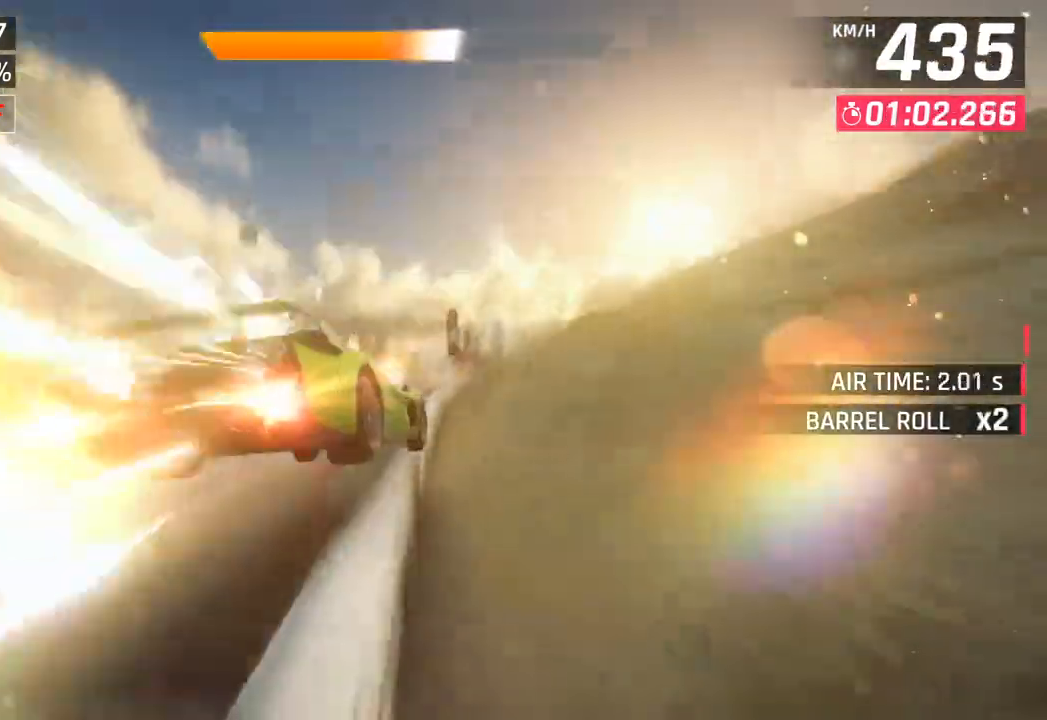
{"buttons": ["CROSS"], "left_stick": "left", "right_stick": "center", "events": [[50, "CROSS", "up"], [67, "L3", "down"], [67, "R1", "up"], [150, "CROSS", "down"], [233, "CROSS", "up"], [267, "L3", "up"], [333, "left_stick", "center"], [383, "SQUARE", "down"], [383, "left_stick", "left"], [433, "CROSS", "down"], [433, "SQUARE", "up"]]}
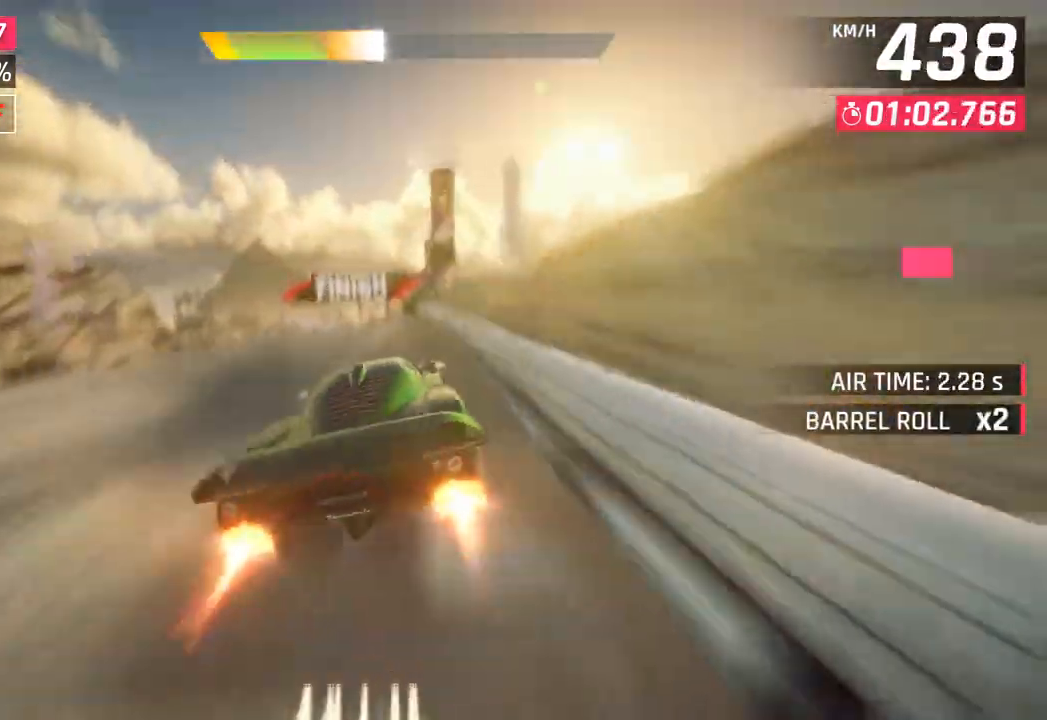
{"buttons": [], "left_stick": "left", "right_stick": "center", "events": [[83, "CROSS", "up"], [217, "SQUARE", "down"], [250, "CROSS", "down"], [250, "SQUARE", "up"], [417, "CROSS", "up"]]}
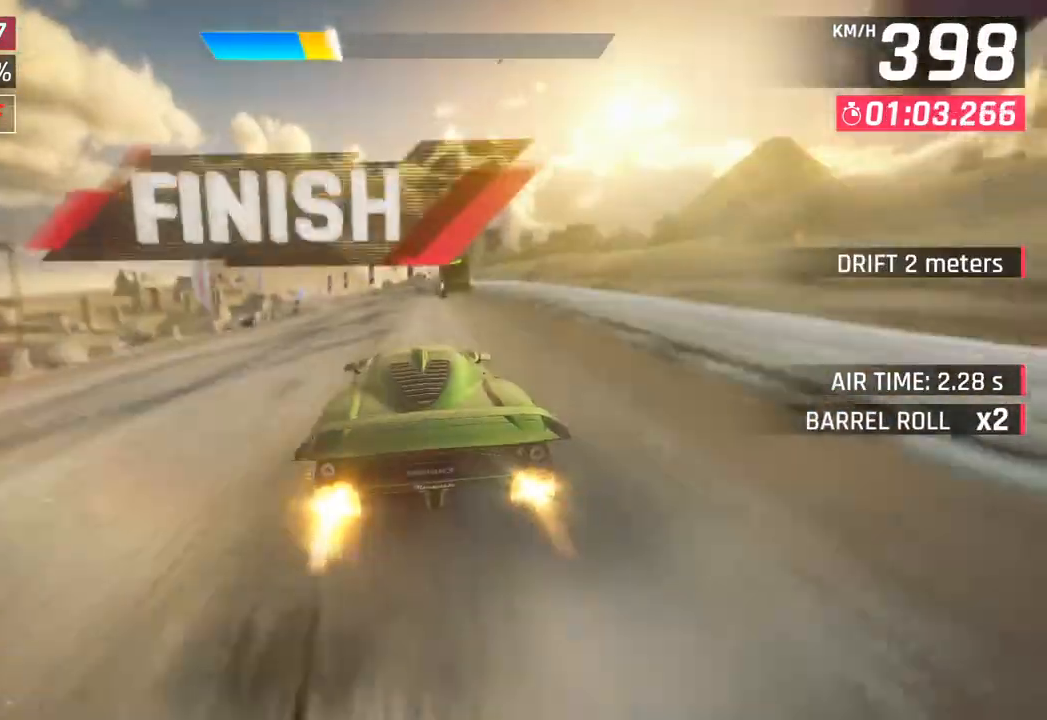
{"buttons": [], "left_stick": "left", "right_stick": "center", "events": [[33, "SQUARE", "down"], [67, "CROSS", "down"], [67, "SQUARE", "up"], [83, "R1", "down"], [367, "R1", "up"], [383, "CROSS", "up"]]}
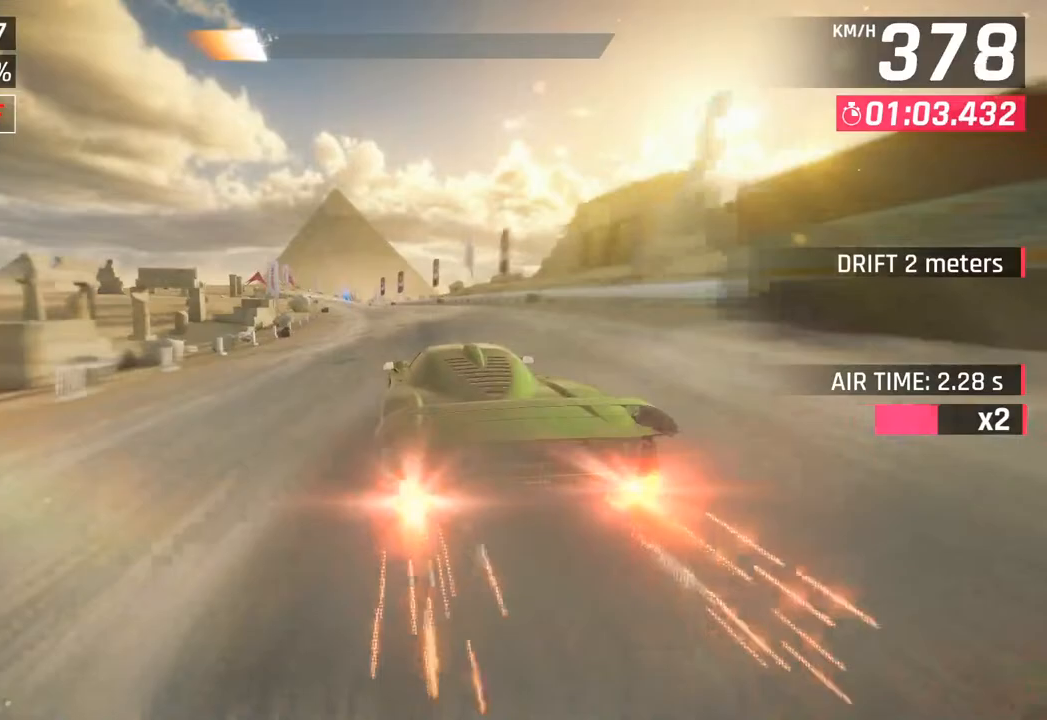
{"buttons": [], "left_stick": "center", "right_stick": "center", "events": [[67, "left_stick", "center"]]}
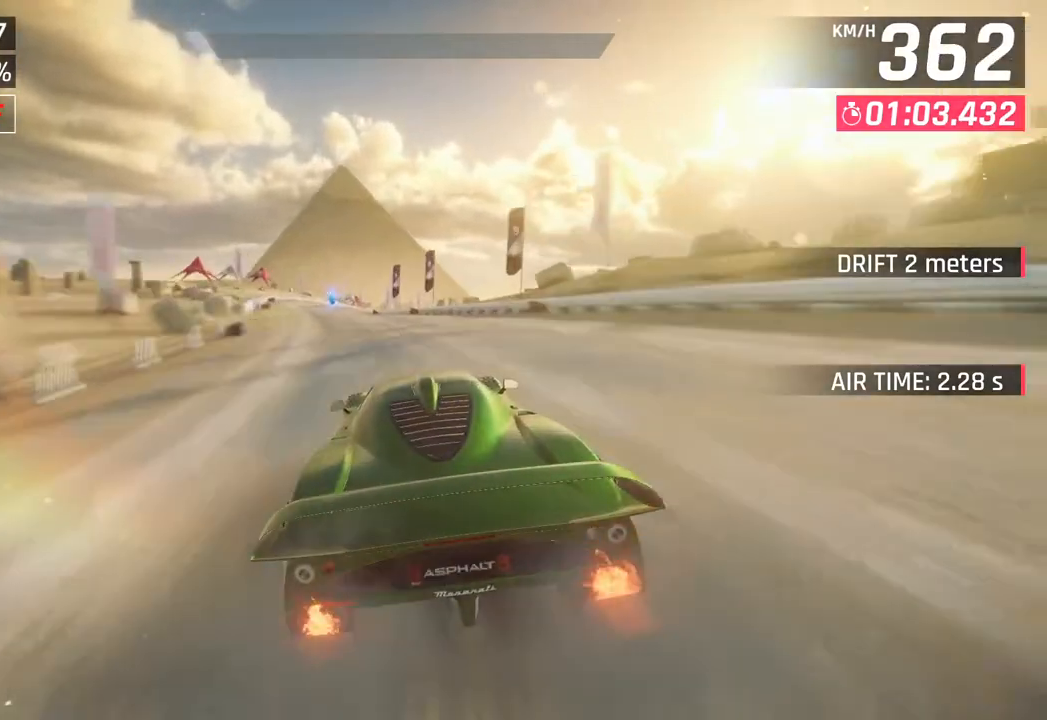
{"buttons": [], "left_stick": "center", "right_stick": "center", "events": []}
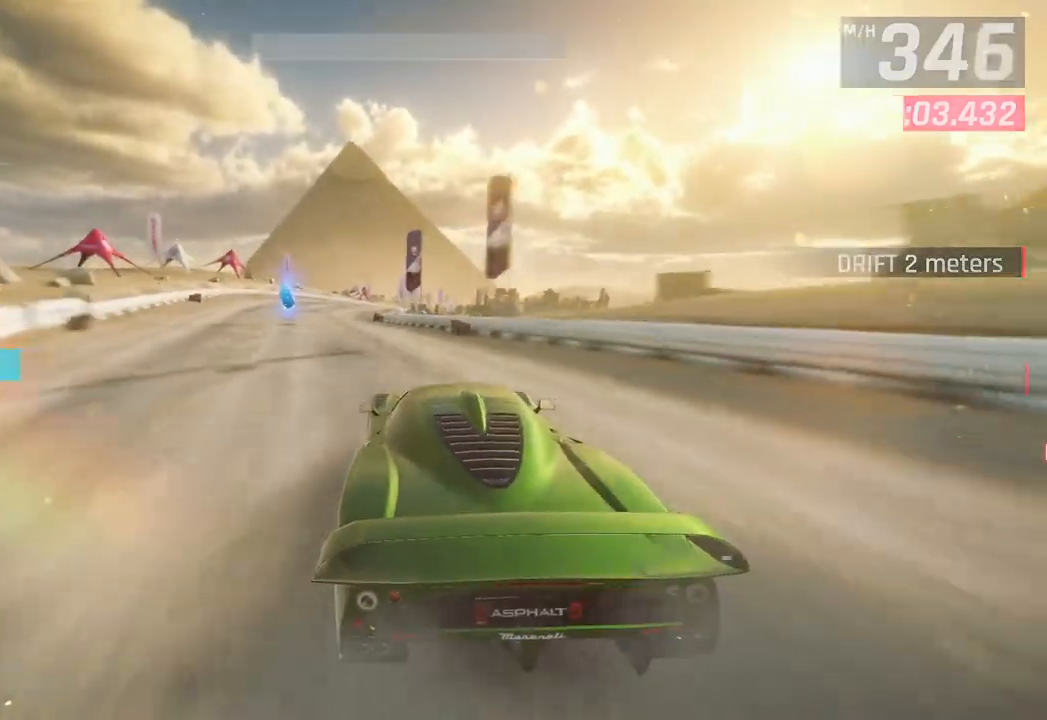
{"buttons": [], "left_stick": "center", "right_stick": "center", "events": []}
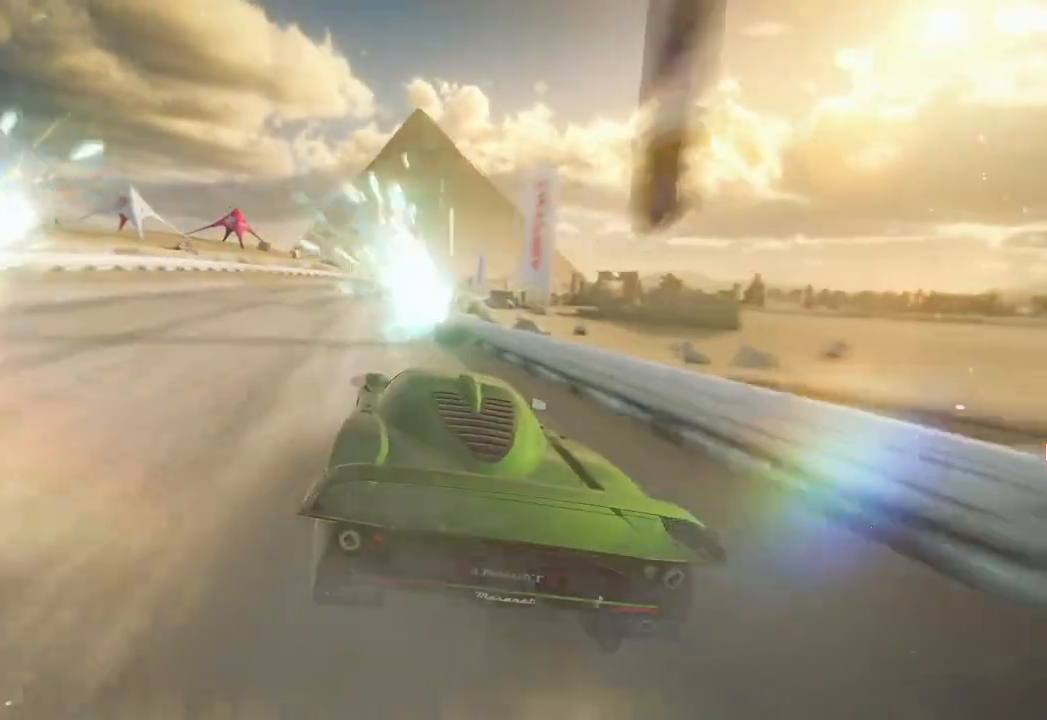
{"buttons": [], "left_stick": "center", "right_stick": "center", "events": []}
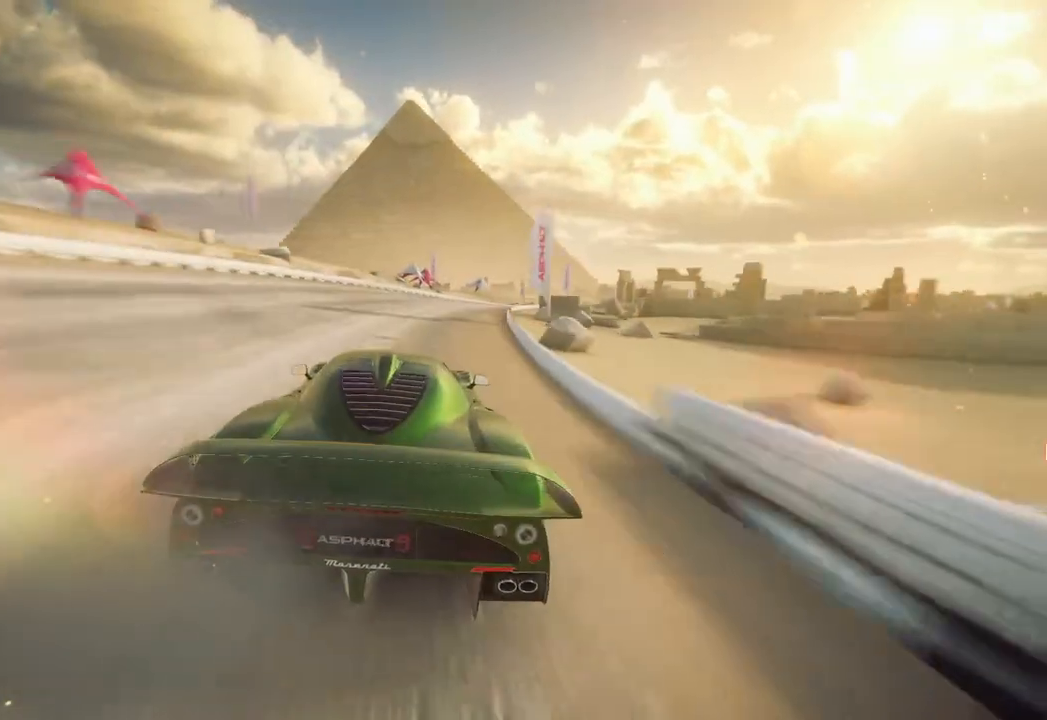
{"buttons": [], "left_stick": "center", "right_stick": "center", "events": []}
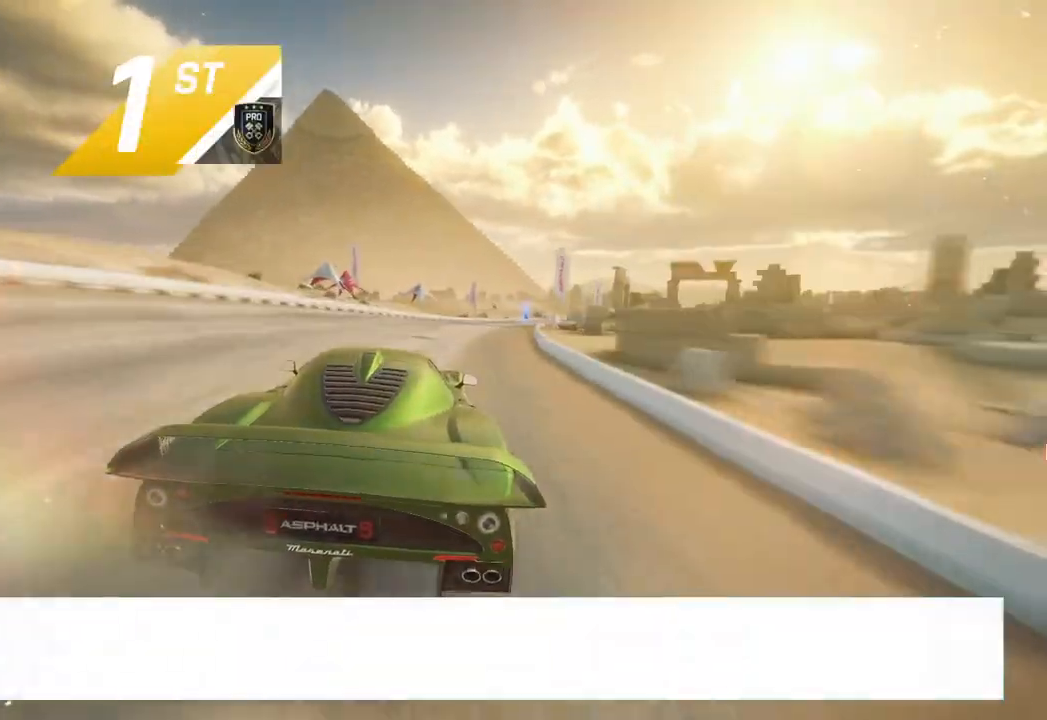
{"buttons": [], "left_stick": "center", "right_stick": "center", "events": []}
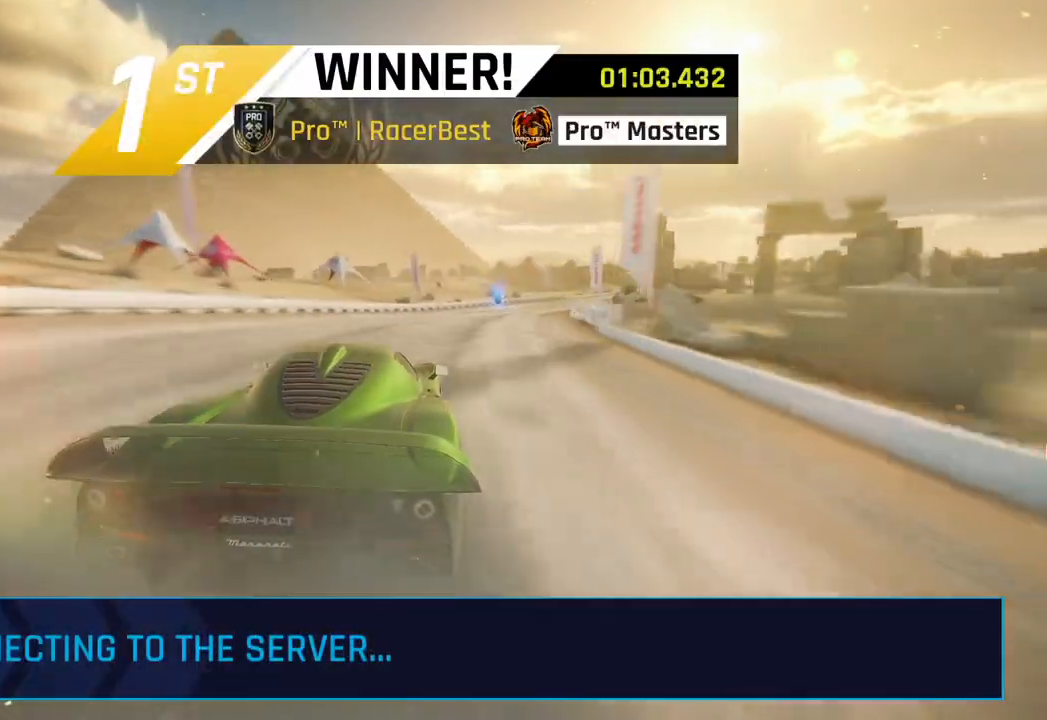
{"buttons": [], "left_stick": "center", "right_stick": "center", "events": []}
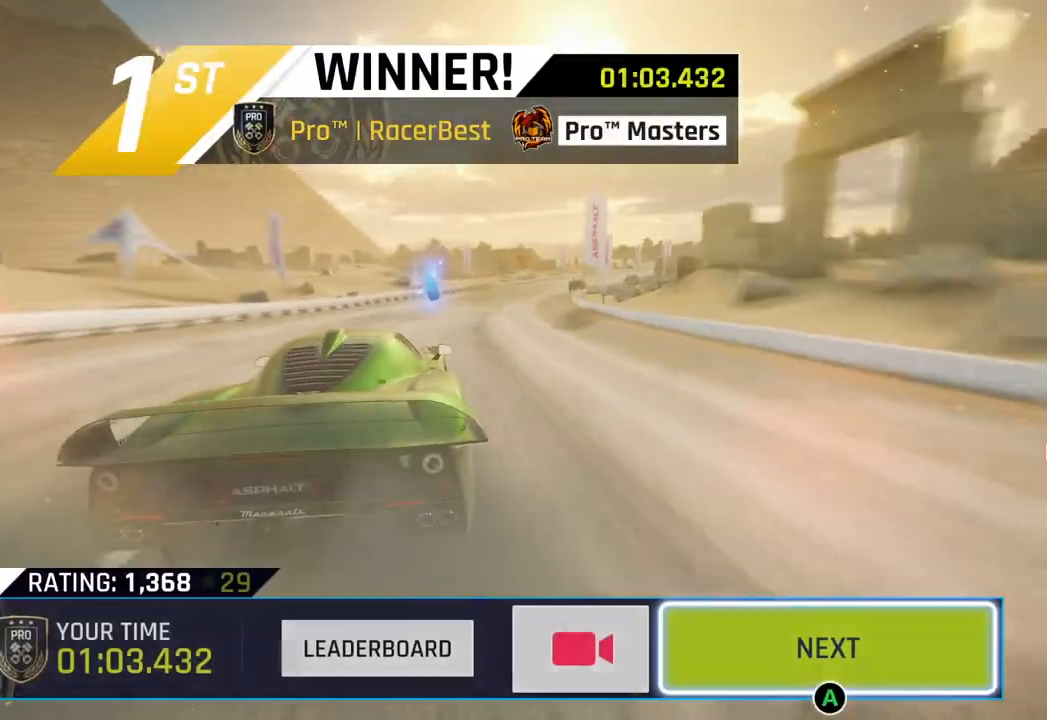
{"buttons": [], "left_stick": "left", "right_stick": "center", "events": [[267, "left_stick", "left"], [400, "left_stick", "center"], [500, "left_stick", "left"]]}
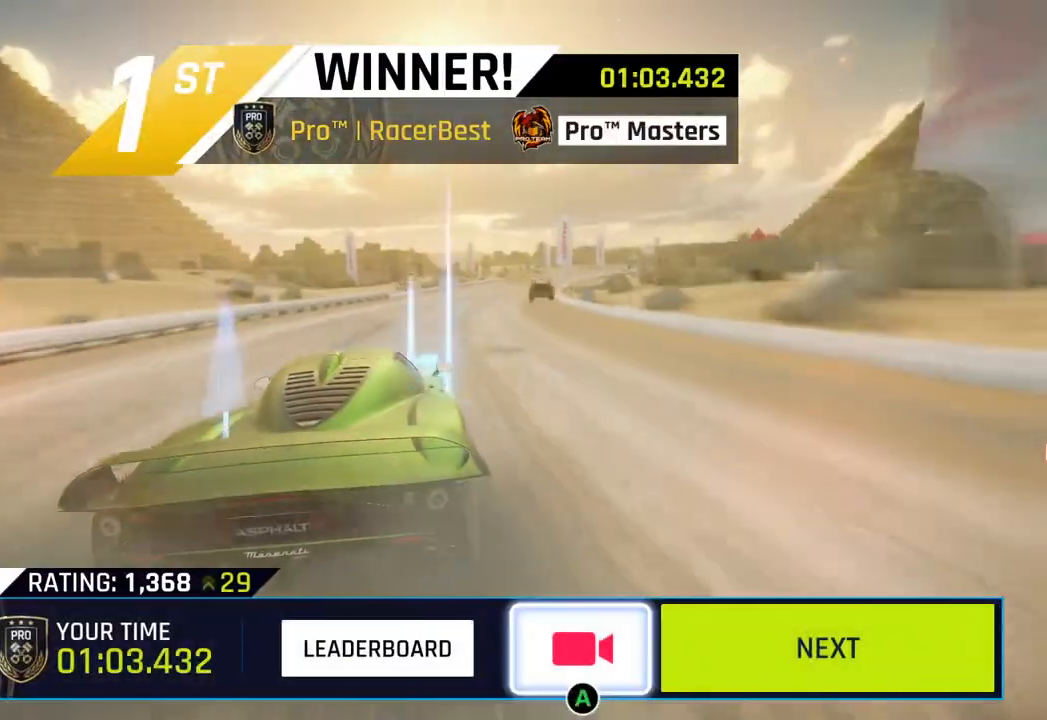
{"buttons": [], "left_stick": "center", "right_stick": "center", "events": [[133, "left_stick", "center"], [250, "CROSS", "down"], [350, "CROSS", "up"]]}
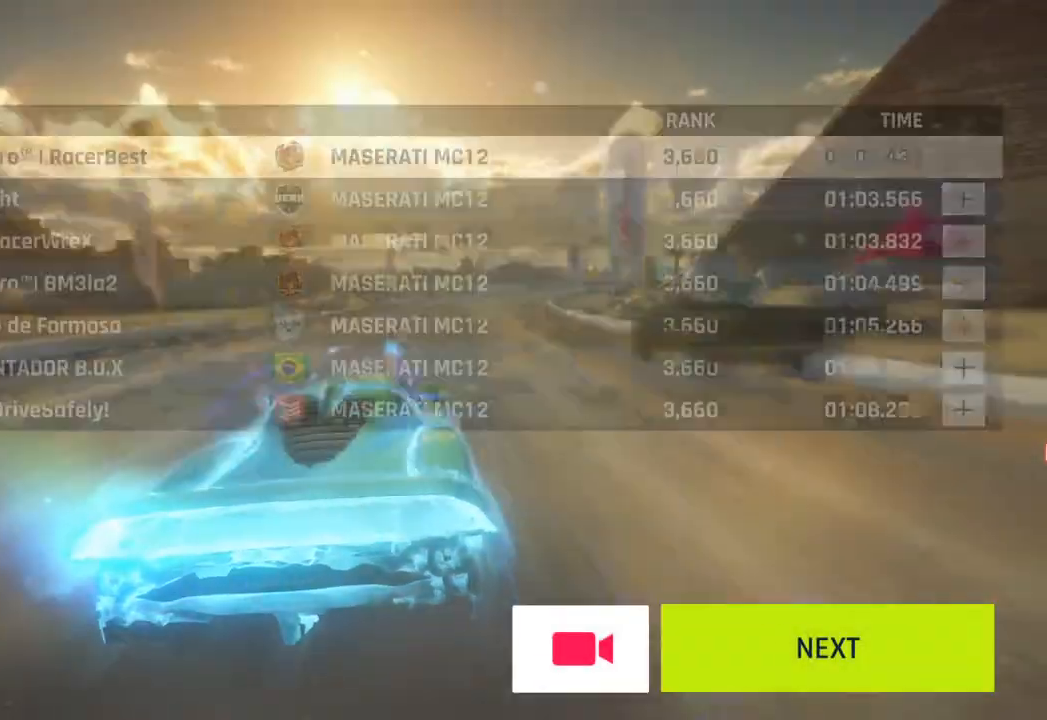
{"buttons": [], "left_stick": "center", "right_stick": "center", "events": []}
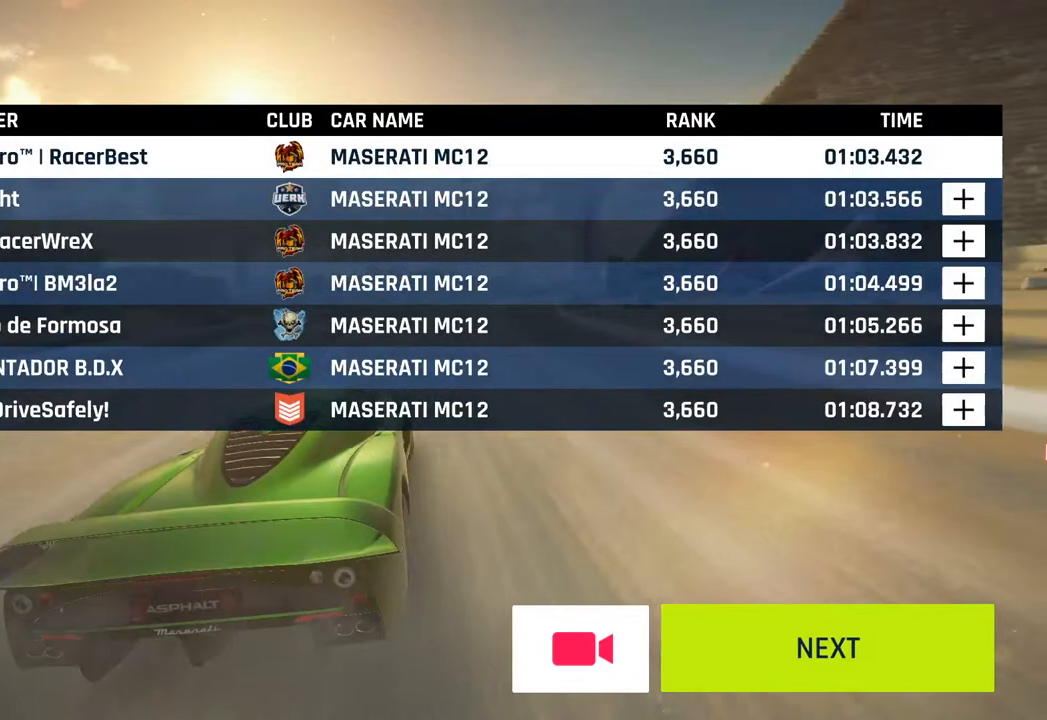
{"buttons": [], "left_stick": "center", "right_stick": "center", "events": []}
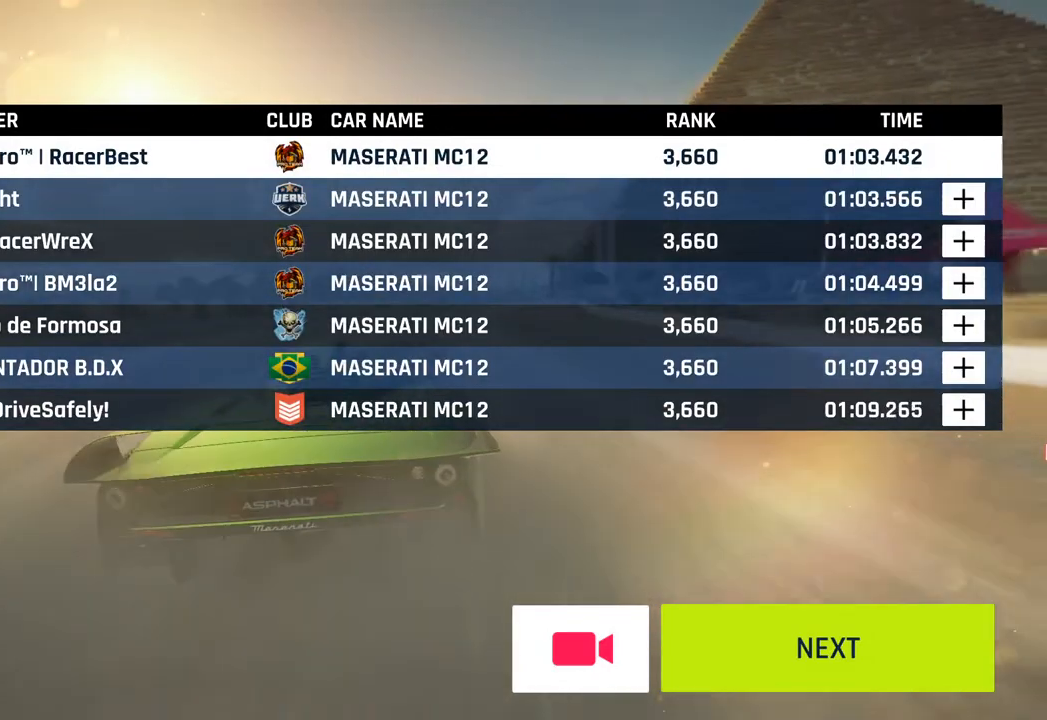
{"buttons": [], "left_stick": "center", "right_stick": "center", "events": []}
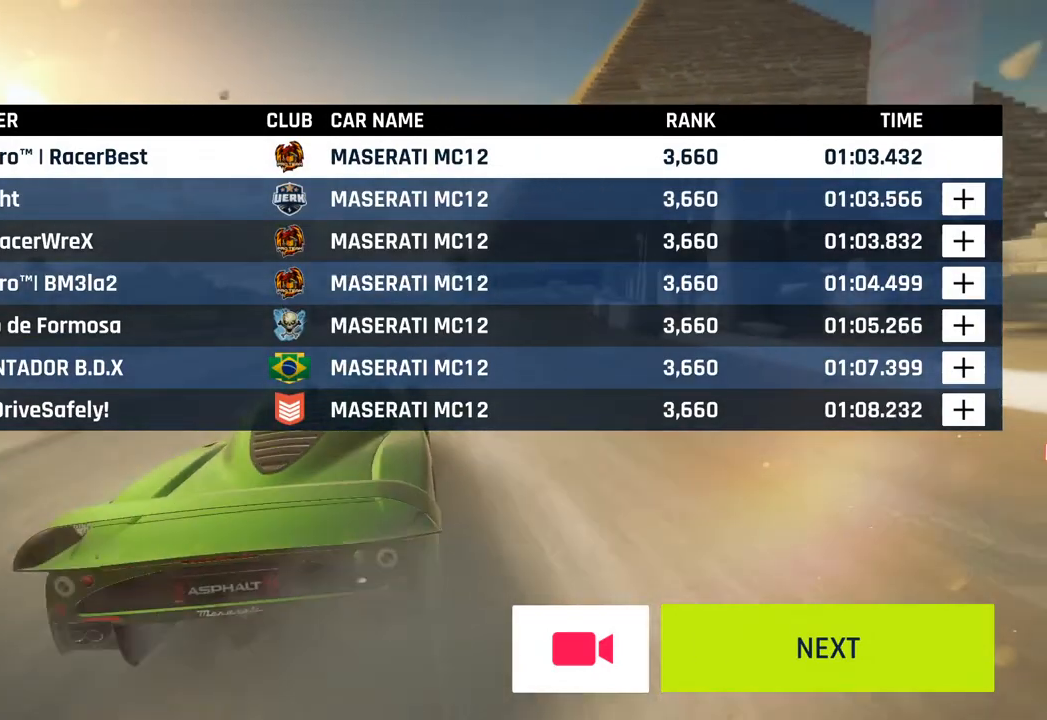
{"buttons": [], "left_stick": "center", "right_stick": "center", "events": []}
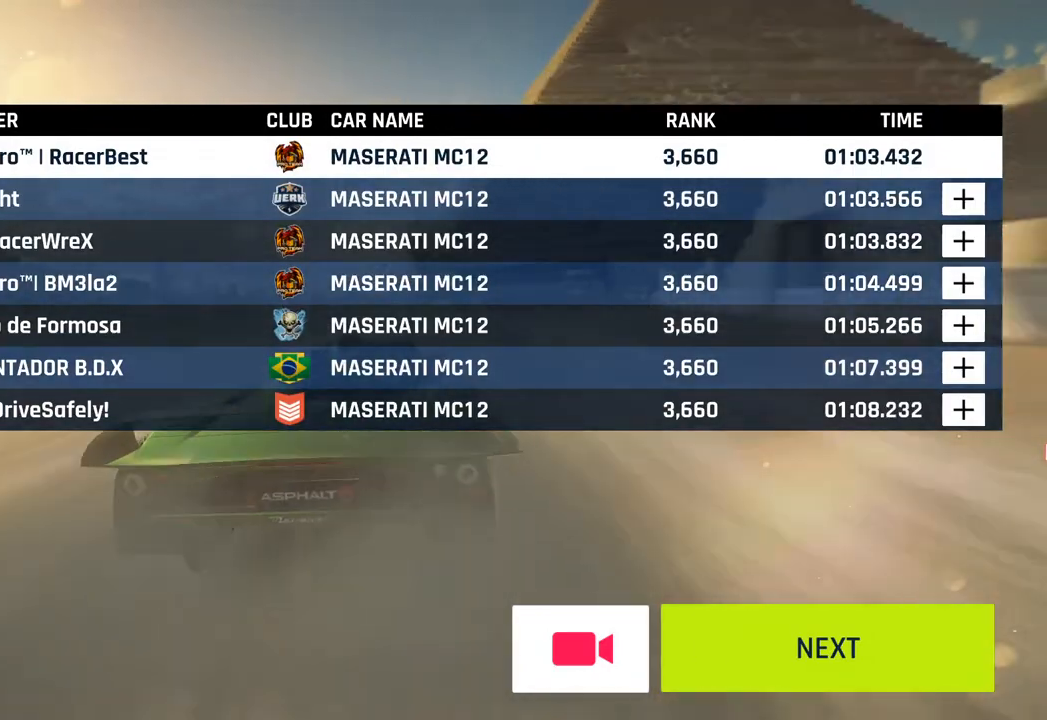
{"buttons": ["CIRCLE"], "left_stick": "center", "right_stick": "center", "events": [[433, "CIRCLE", "down"]]}
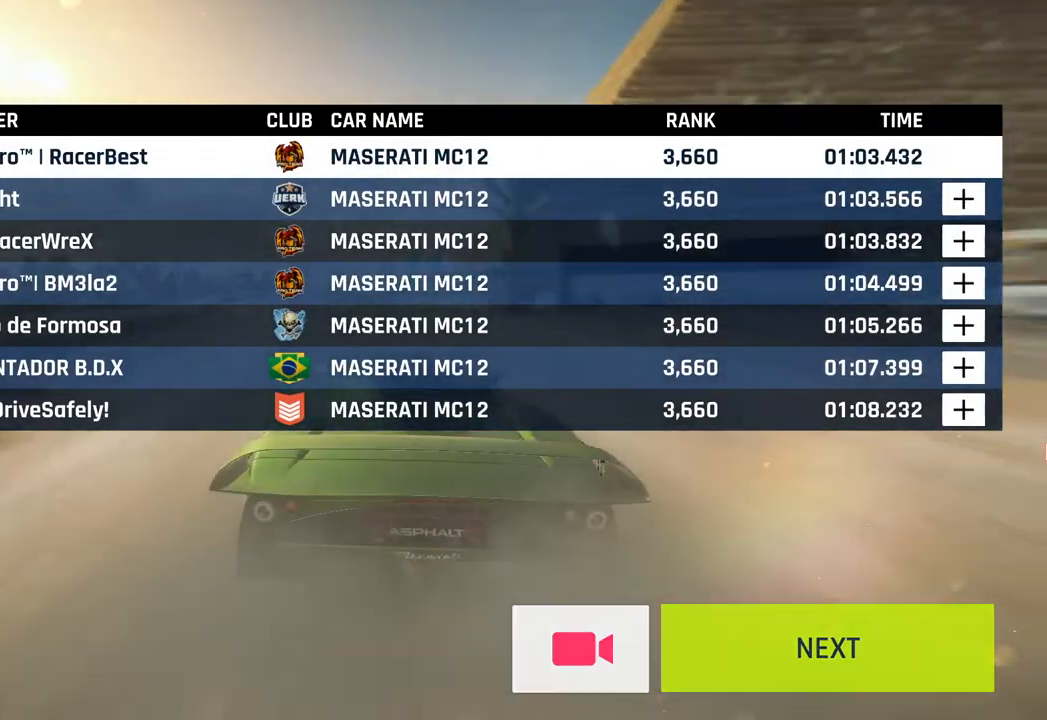
{"buttons": ["CIRCLE"], "left_stick": "center", "right_stick": "center", "events": [[50, "CIRCLE", "up"], [200, "CIRCLE", "down"], [317, "CIRCLE", "up"], [433, "CIRCLE", "down"]]}
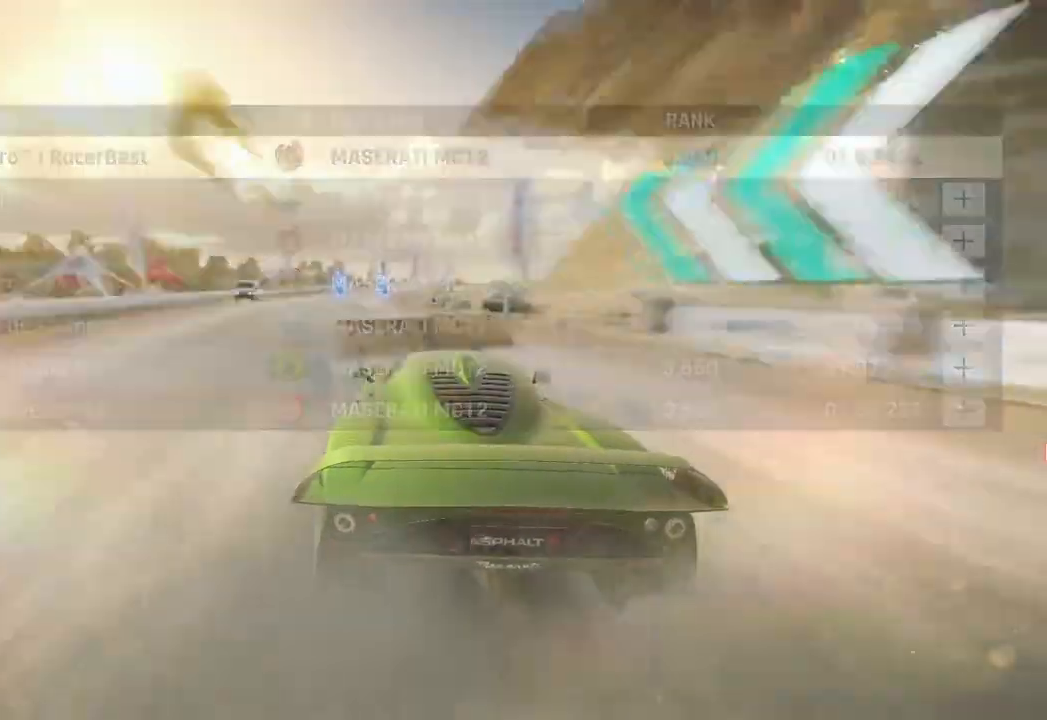
{"buttons": ["CIRCLE"], "left_stick": "center", "right_stick": "center", "events": [[50, "CIRCLE", "up"], [183, "CIRCLE", "down"], [333, "CIRCLE", "up"], [450, "CIRCLE", "down"]]}
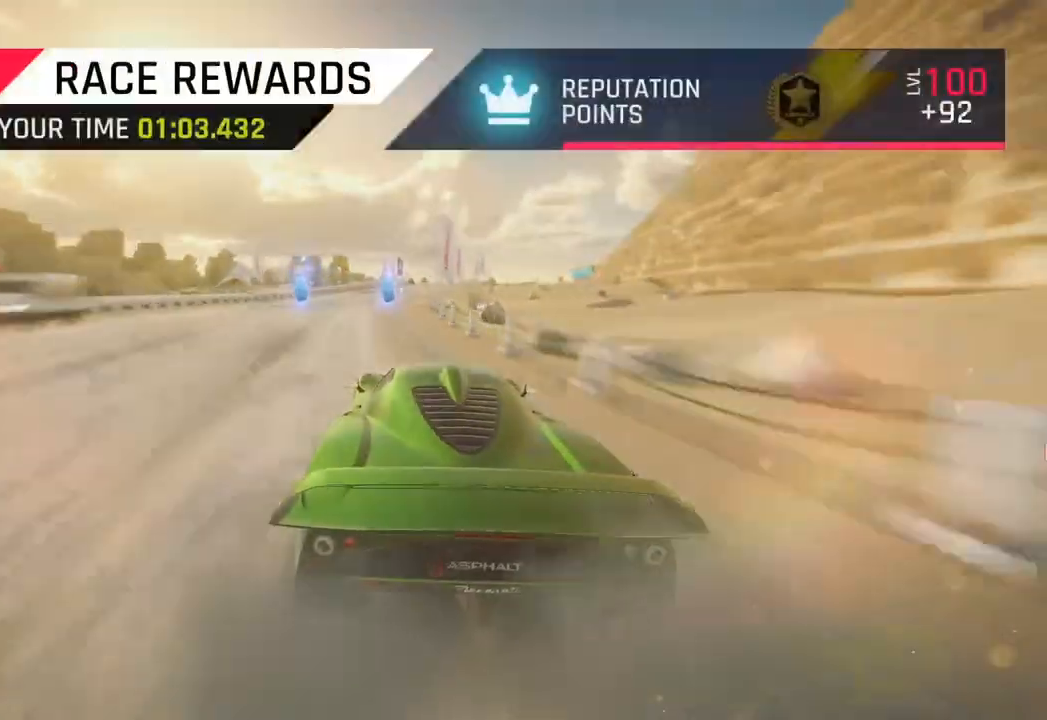
{"buttons": ["CIRCLE"], "left_stick": "center", "right_stick": "center", "events": [[83, "CIRCLE", "up"], [167, "CIRCLE", "down"], [283, "CIRCLE", "up"], [367, "CIRCLE", "down"]]}
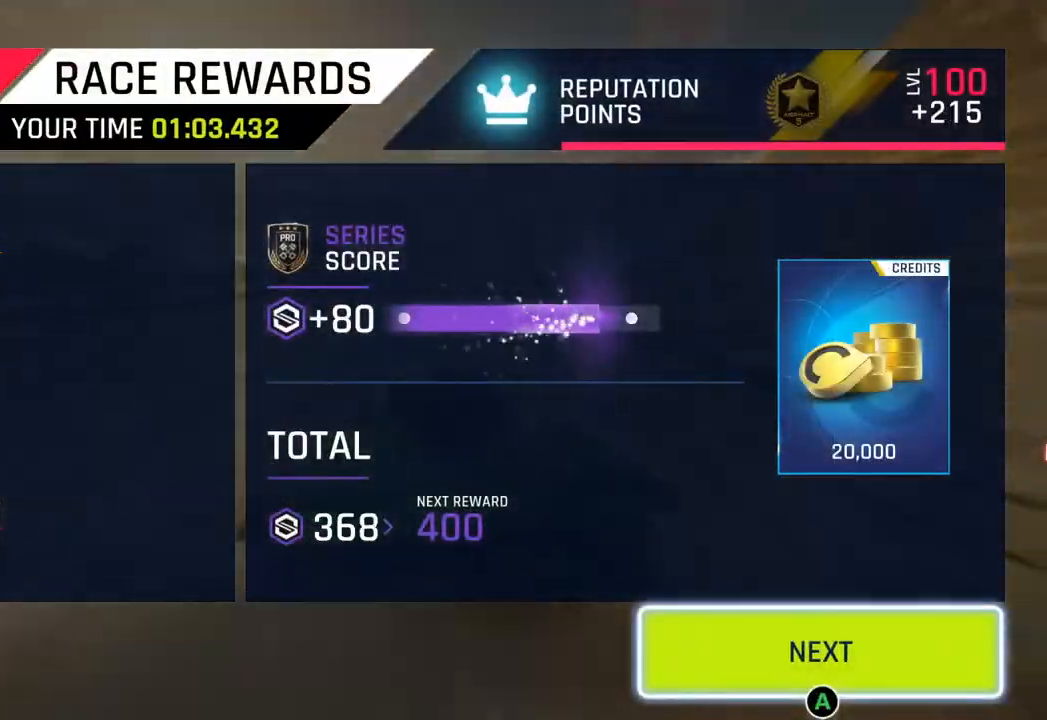
{"buttons": ["CIRCLE"], "left_stick": "center", "right_stick": "center", "events": [[17, "CIRCLE", "up"], [100, "CIRCLE", "down"], [267, "CIRCLE", "up"], [317, "CIRCLE", "down"]]}
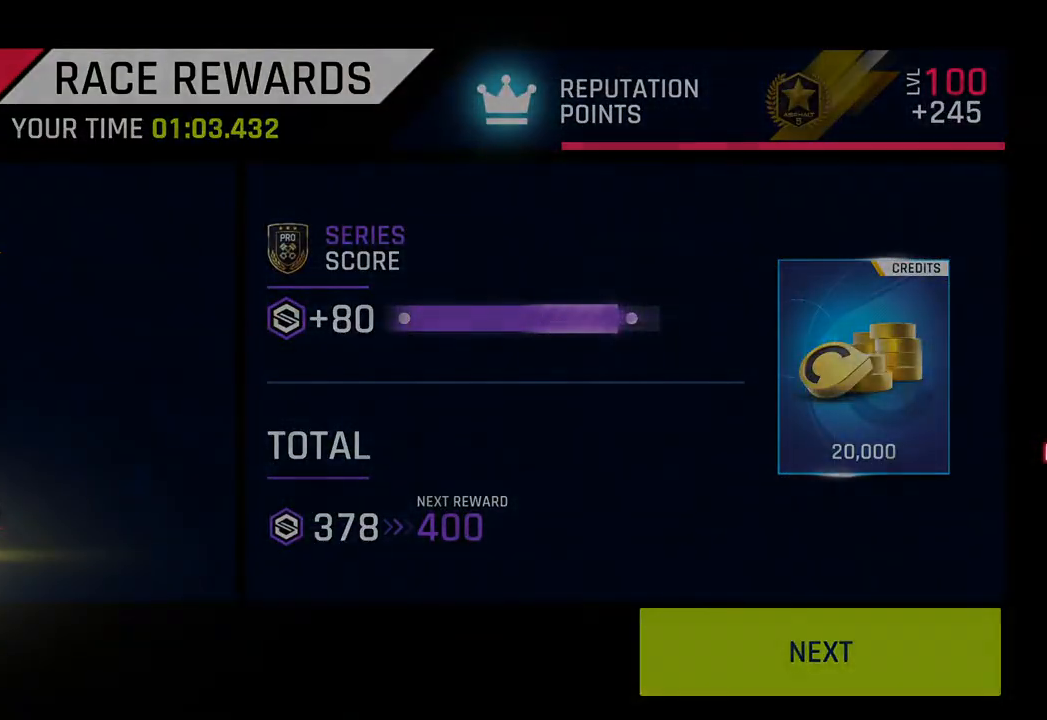
{"buttons": [], "left_stick": "center", "right_stick": "center", "events": [[33, "CIRCLE", "up"]]}